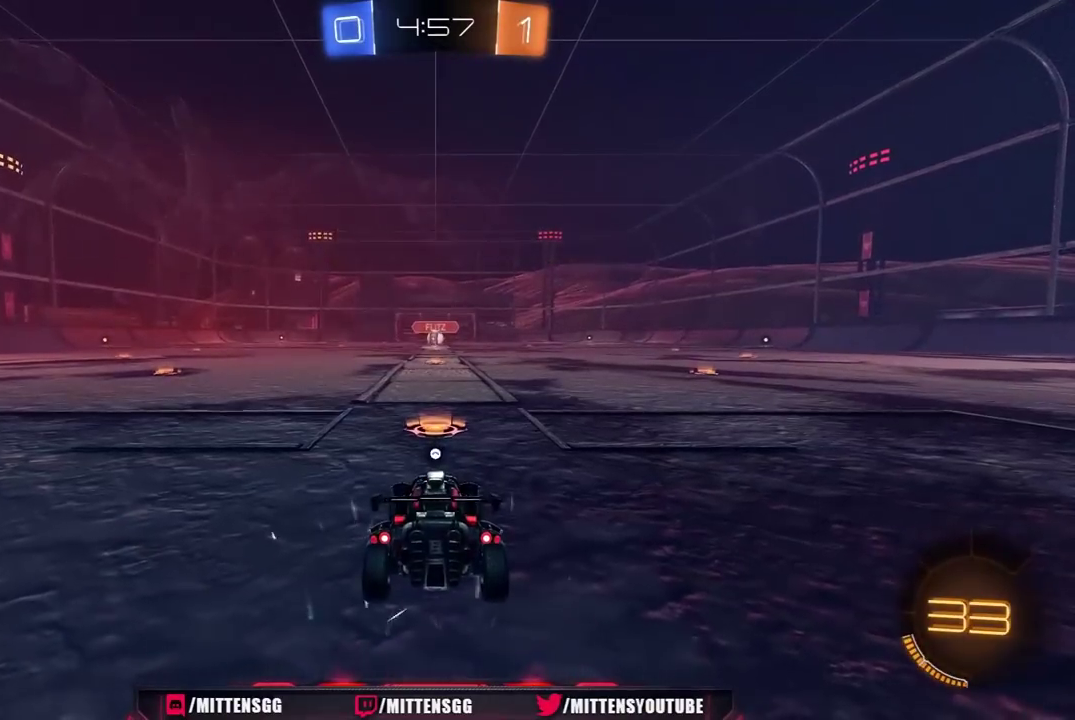
Gameplay with a controller (Xbox layout); each line is a JSON object with the inputs held at the frame after it. "events" lists button and stick changes between this image and that frame as [ms after this image, input, new state], when the widget could be followed in between. Not read: L2.
{"buttons": ["R1", "R2"], "left_stick": "center", "right_stick": "center", "events": [[200, "Y", "down"], [267, "Y", "up"]]}
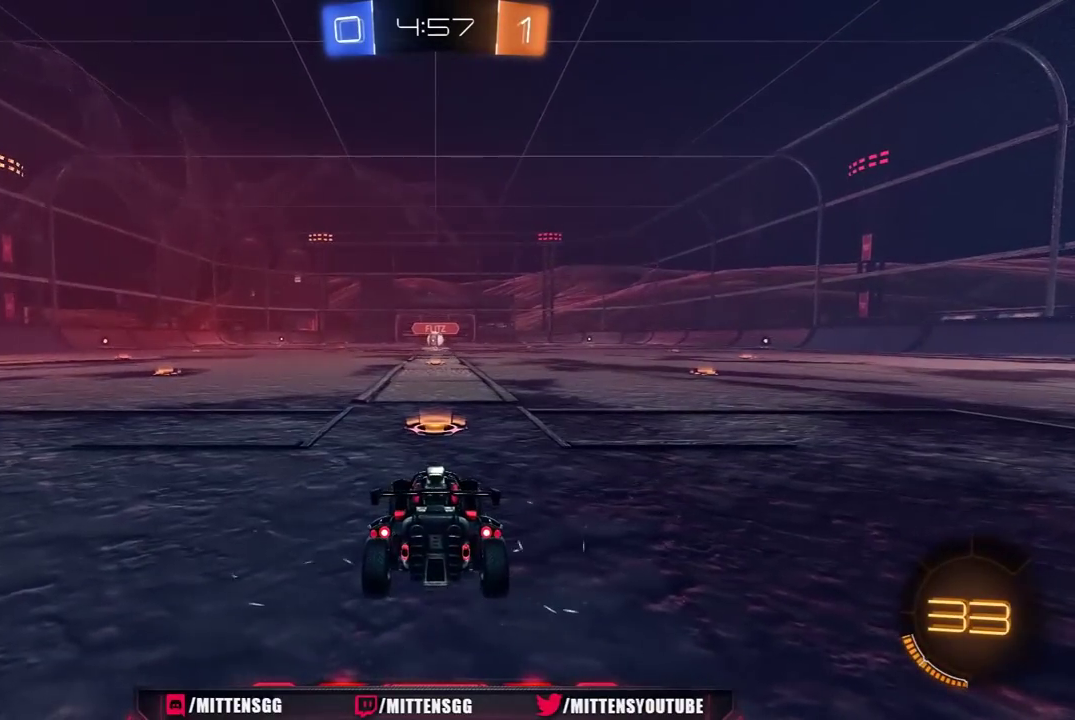
{"buttons": ["R1", "R2"], "left_stick": "center", "right_stick": "center", "events": [[167, "R1", "up"], [317, "R1", "down"]]}
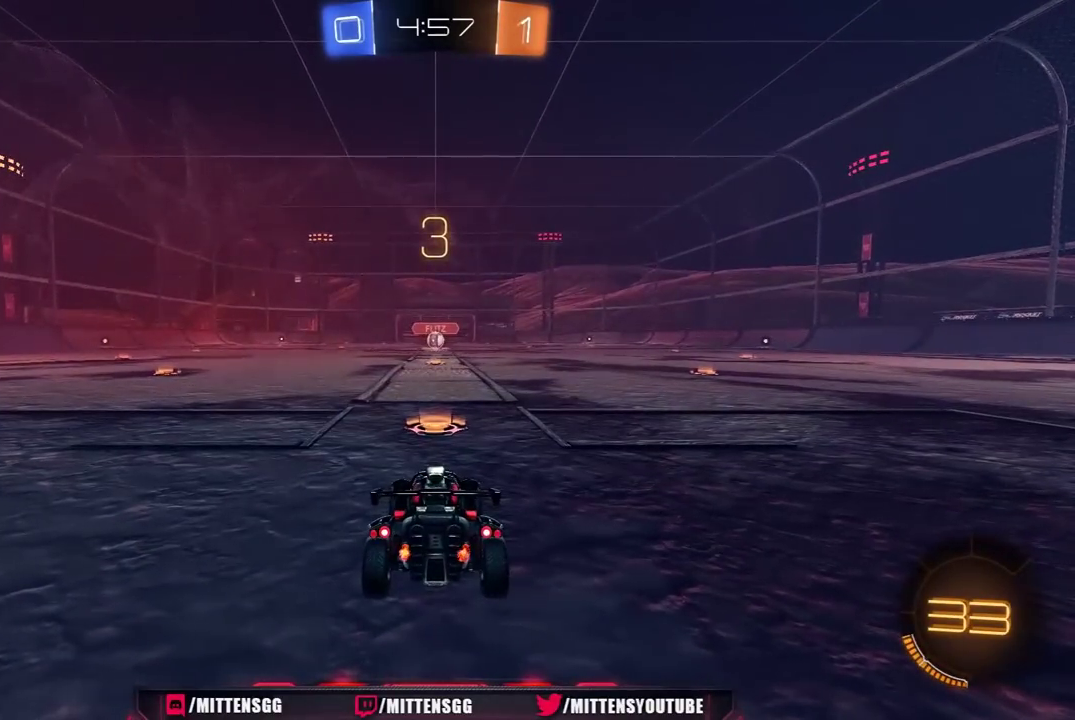
{"buttons": ["R1", "R2", "R3"], "left_stick": "center", "right_stick": "center", "events": [[33, "SELECT", "down"], [117, "SELECT", "up"], [333, "R3", "down"], [417, "R3", "up"], [467, "R3", "down"]]}
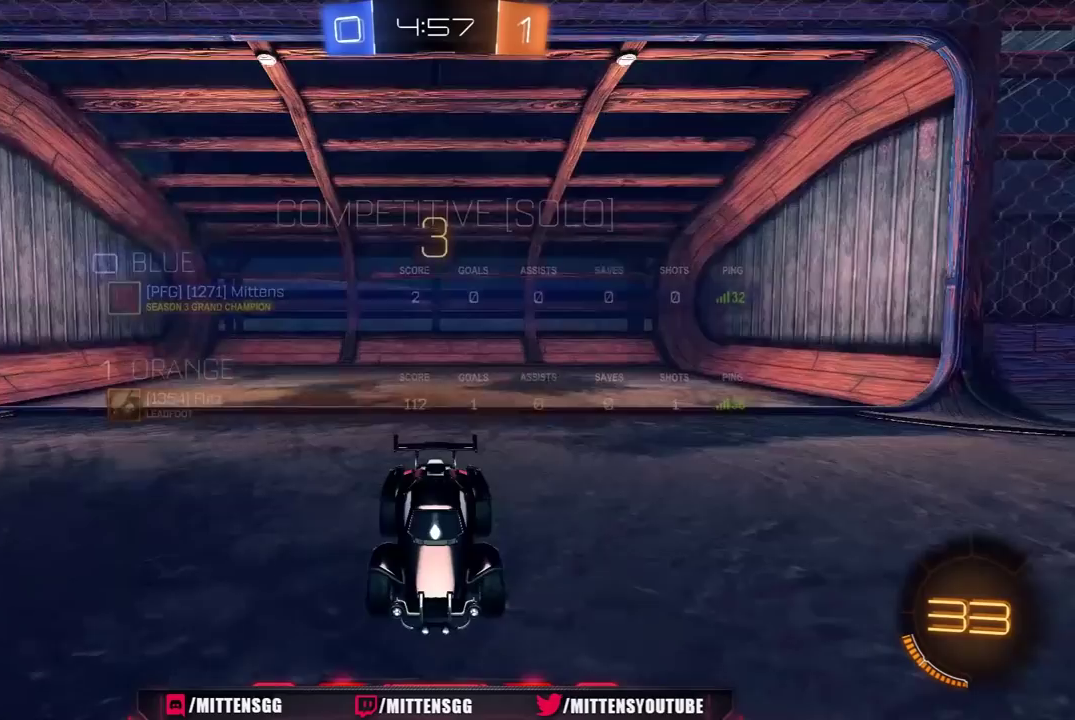
{"buttons": ["R1", "R2"], "left_stick": "center", "right_stick": "center", "events": [[50, "R3", "up"], [100, "L3", "down"], [200, "L3", "up"], [383, "SELECT", "down"], [467, "SELECT", "up"]]}
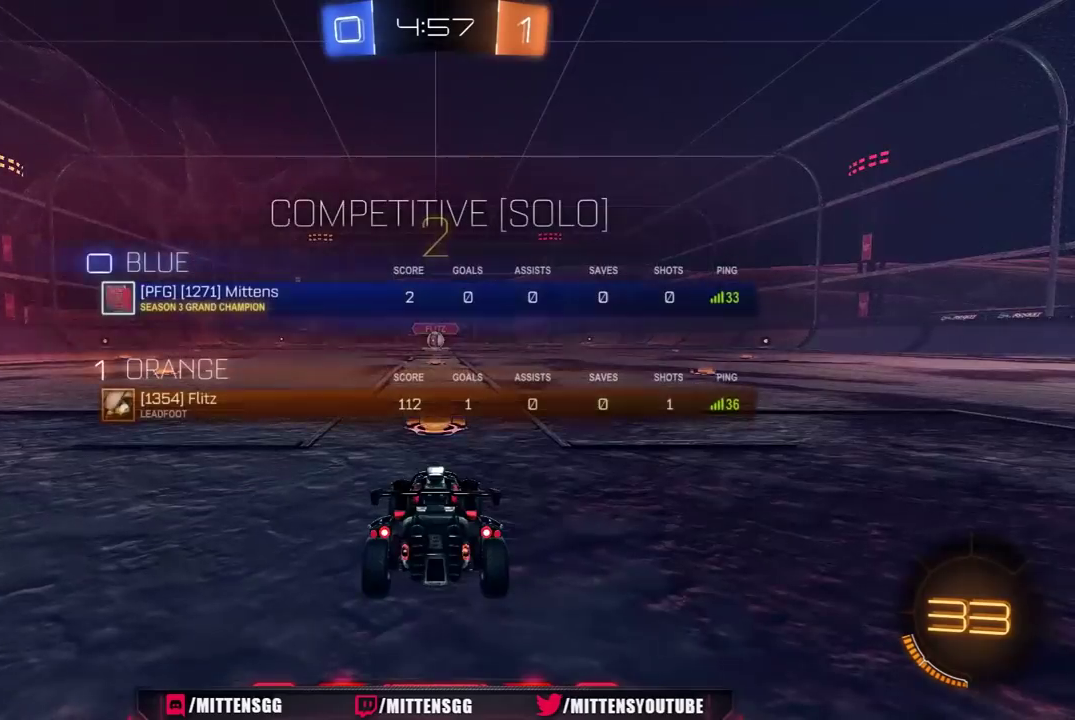
{"buttons": ["R1", "R2", "L3"], "left_stick": "center", "right_stick": "center", "events": [[33, "R3", "down"], [233, "R3", "up"], [283, "R3", "down"], [317, "L3", "down"], [333, "left_stick", "up"], [383, "L3", "up"], [433, "left_stick", "center"], [450, "L3", "down"], [483, "R3", "up"]]}
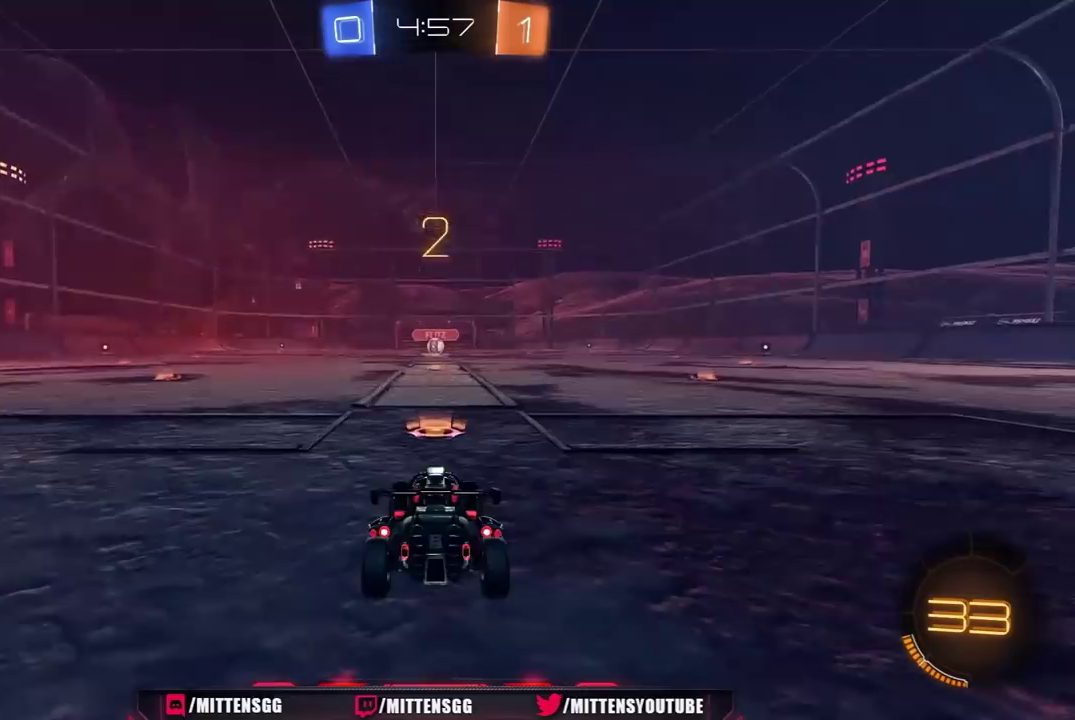
{"buttons": ["R1", "R2"], "left_stick": "center", "right_stick": "center", "events": [[50, "L3", "up"]]}
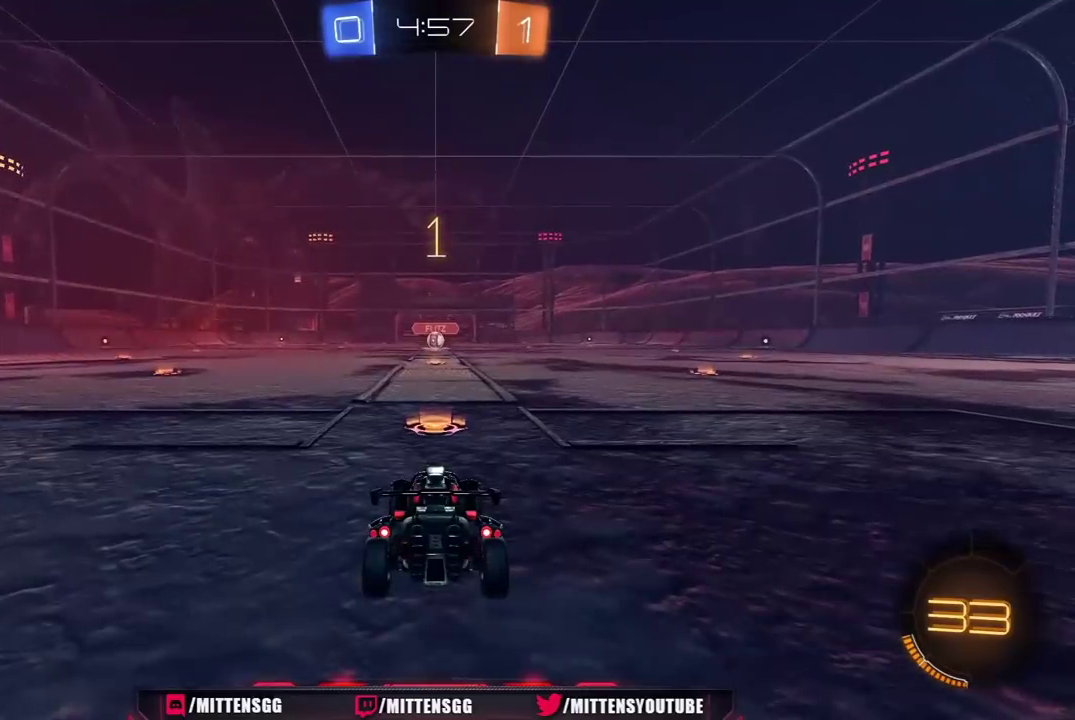
{"buttons": ["R1", "R2"], "left_stick": "center", "right_stick": "center", "events": []}
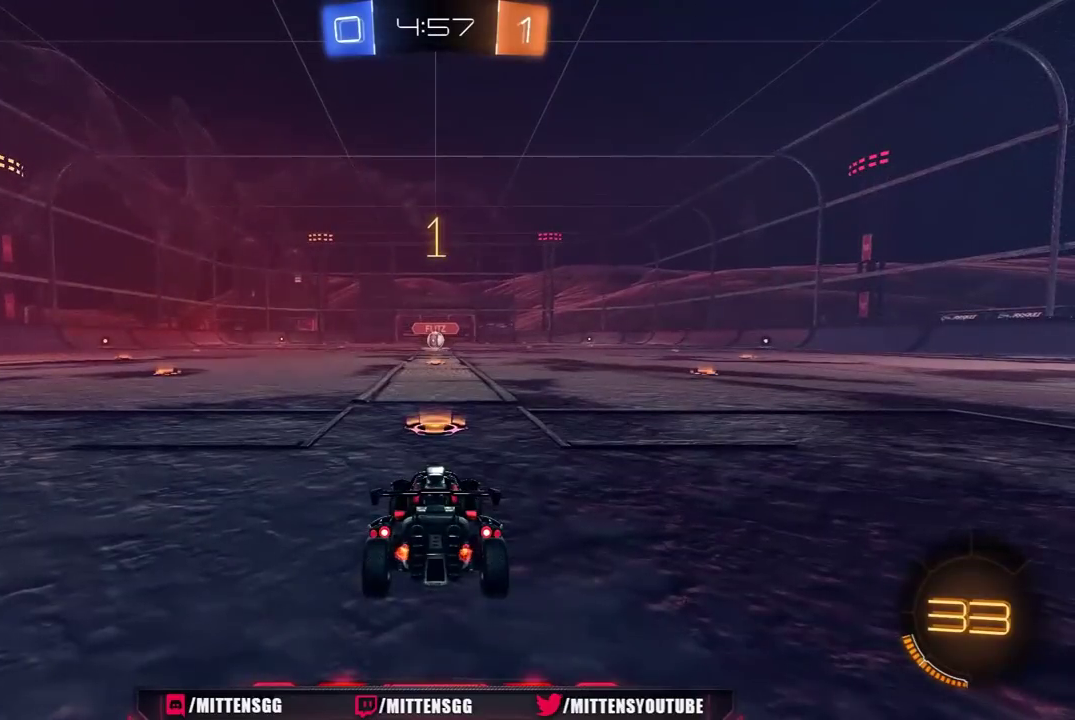
{"buttons": ["R1", "R2"], "left_stick": "center", "right_stick": "center", "events": []}
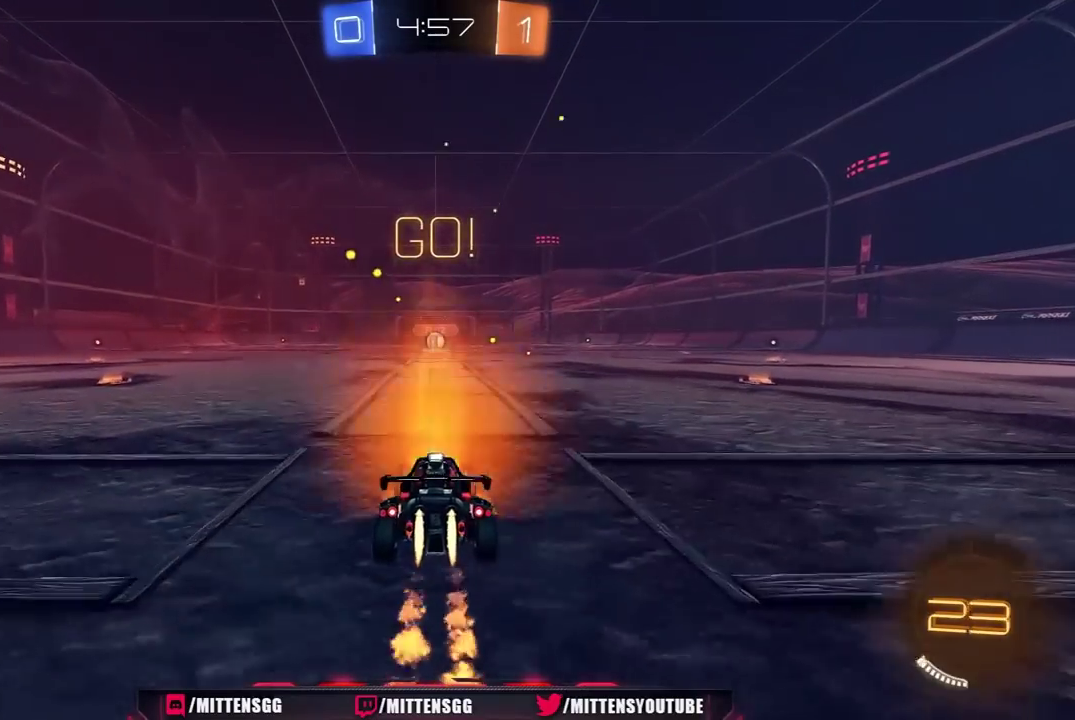
{"buttons": ["L1", "R1", "R2", "L3"], "left_stick": "up-left", "right_stick": "center", "events": [[83, "left_stick", "up-right"], [217, "A", "down"], [267, "A", "up"], [317, "L1", "down"], [317, "L3", "down"], [317, "left_stick", "left"], [333, "A", "down"], [400, "A", "up"], [400, "X", "down"], [400, "Y", "down"], [417, "X", "up"], [433, "left_stick", "up-left"], [450, "Y", "up"]]}
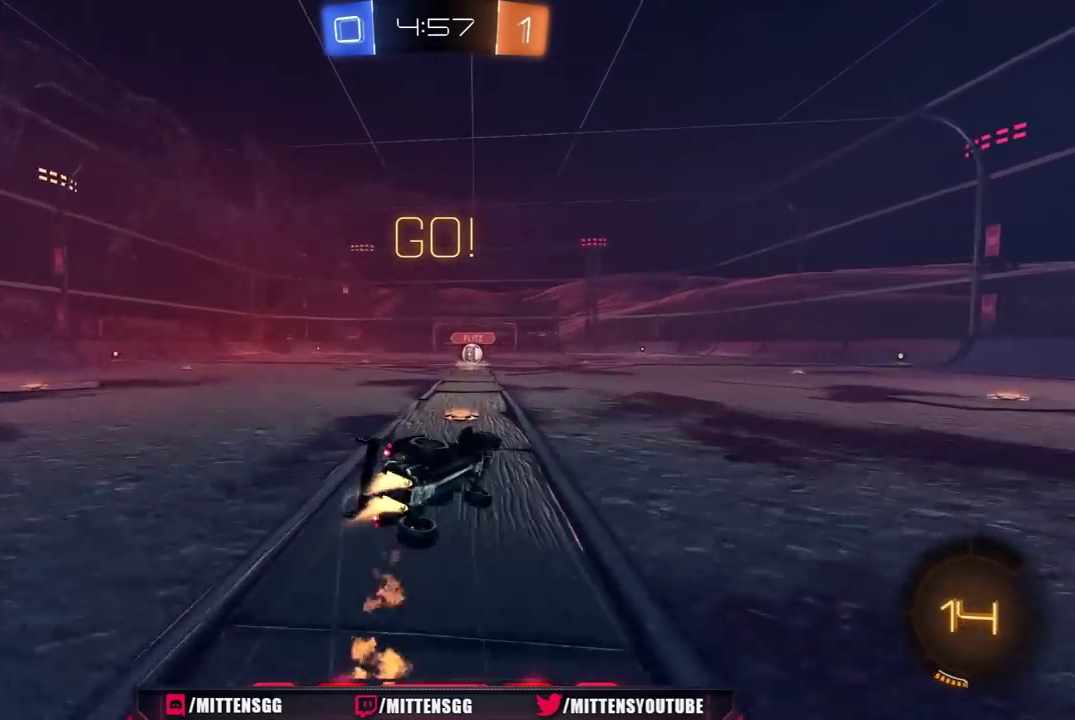
{"buttons": ["R2"], "left_stick": "up-left", "right_stick": "center", "events": [[17, "Y", "down"], [167, "Y", "up"], [200, "L3", "up"], [200, "left_stick", "left"], [417, "left_stick", "up-left"], [450, "R1", "up"], [467, "L1", "up"]]}
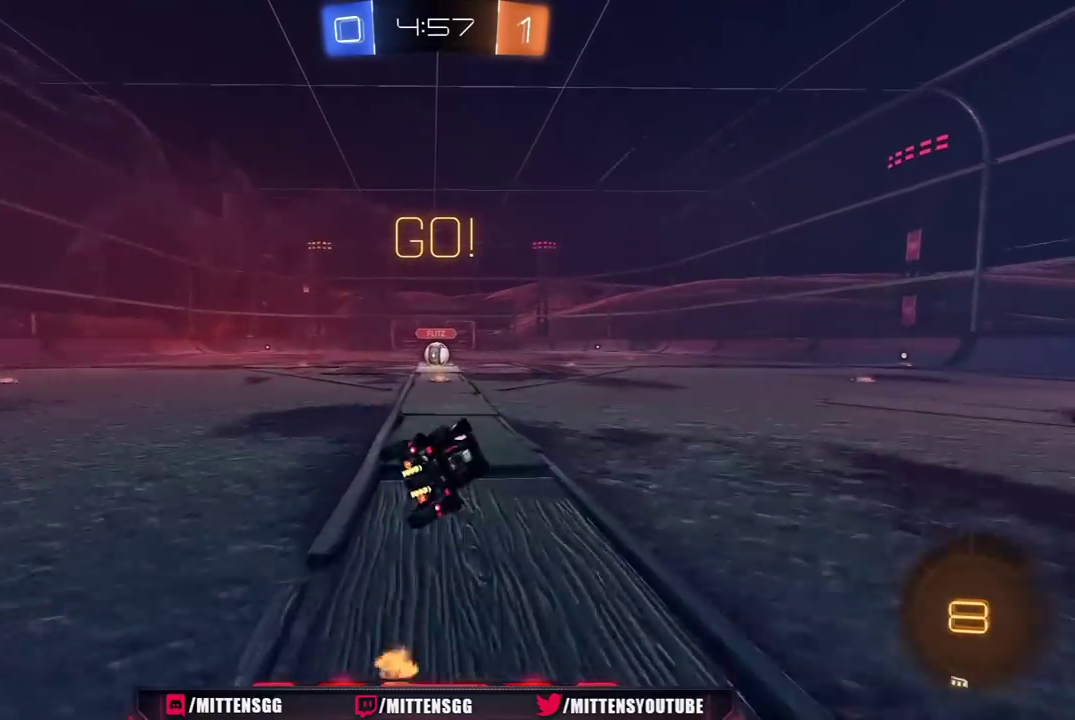
{"buttons": ["R2"], "left_stick": "center", "right_stick": "center", "events": [[150, "left_stick", "center"]]}
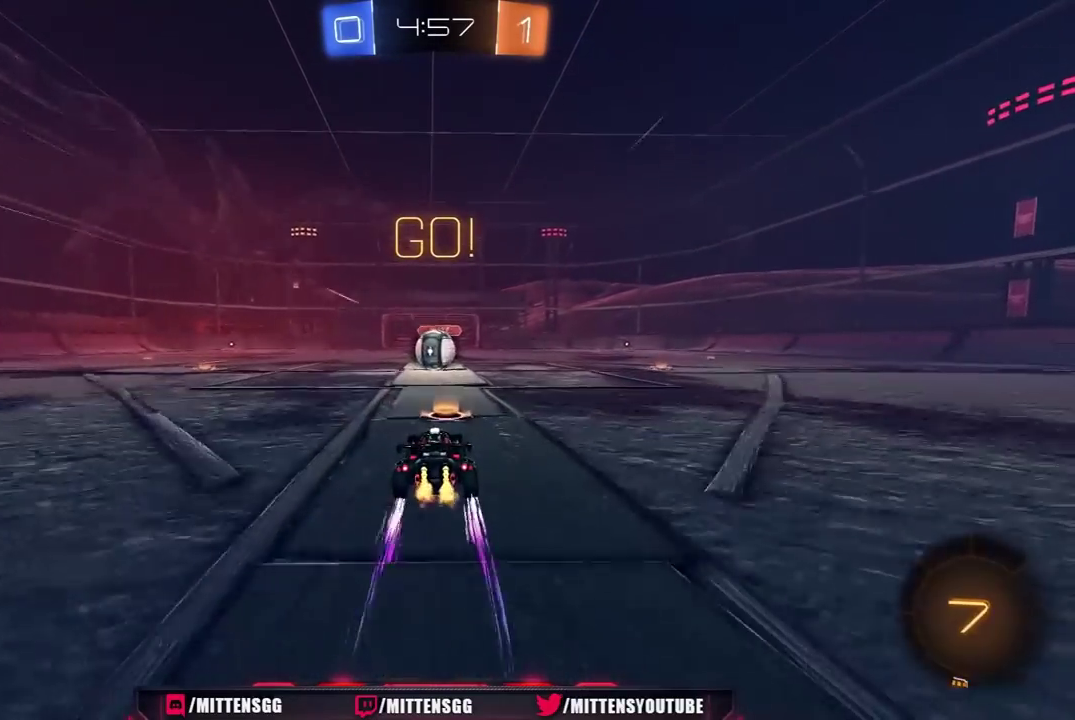
{"buttons": ["A", "L1", "R2", "L3"], "left_stick": "up-left", "right_stick": "center", "events": [[283, "A", "down"], [400, "A", "up"], [450, "left_stick", "up-left"], [483, "A", "down"], [483, "L1", "down"], [500, "L3", "down"]]}
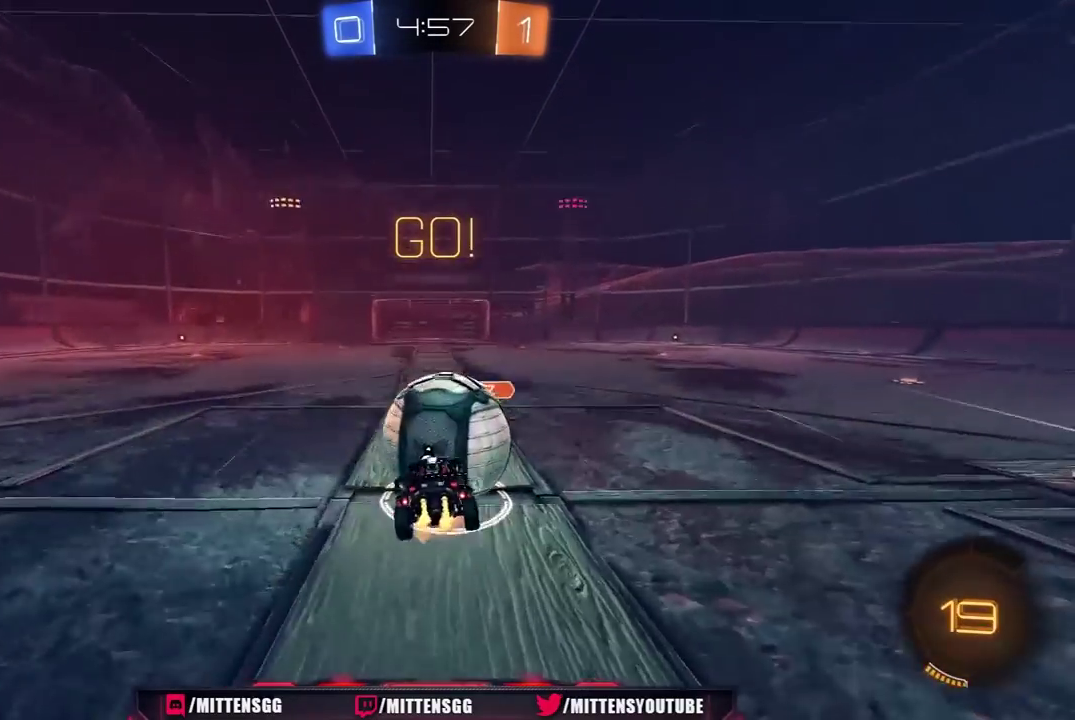
{"buttons": ["L1", "R2"], "left_stick": "left", "right_stick": "center", "events": [[50, "A", "up"], [50, "X", "down"], [50, "Y", "down"], [67, "X", "up"], [117, "left_stick", "left"], [133, "Y", "up"], [200, "Y", "down"], [217, "left_stick", "down-left"], [267, "L3", "up"], [300, "Y", "up"], [483, "left_stick", "left"]]}
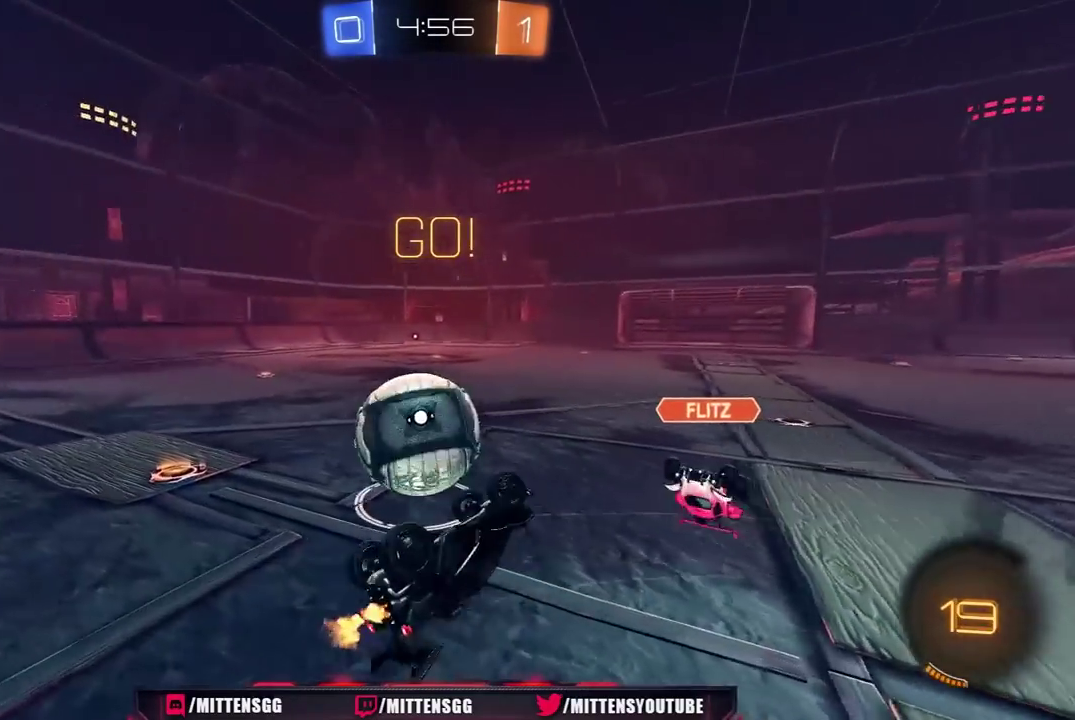
{"buttons": ["R1", "R2"], "left_stick": "center", "right_stick": "center", "events": [[100, "left_stick", "up-left"], [150, "R1", "down"], [200, "L1", "up"], [450, "left_stick", "center"]]}
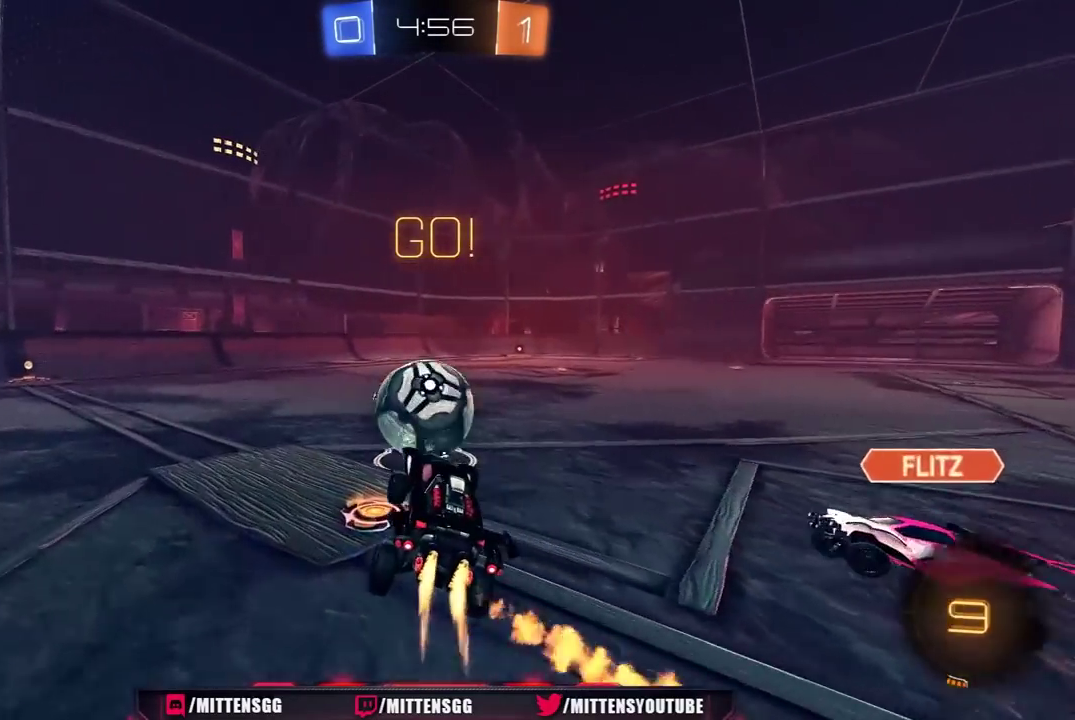
{"buttons": ["R2"], "left_stick": "right", "right_stick": "center", "events": [[200, "left_stick", "right"], [500, "R1", "up"]]}
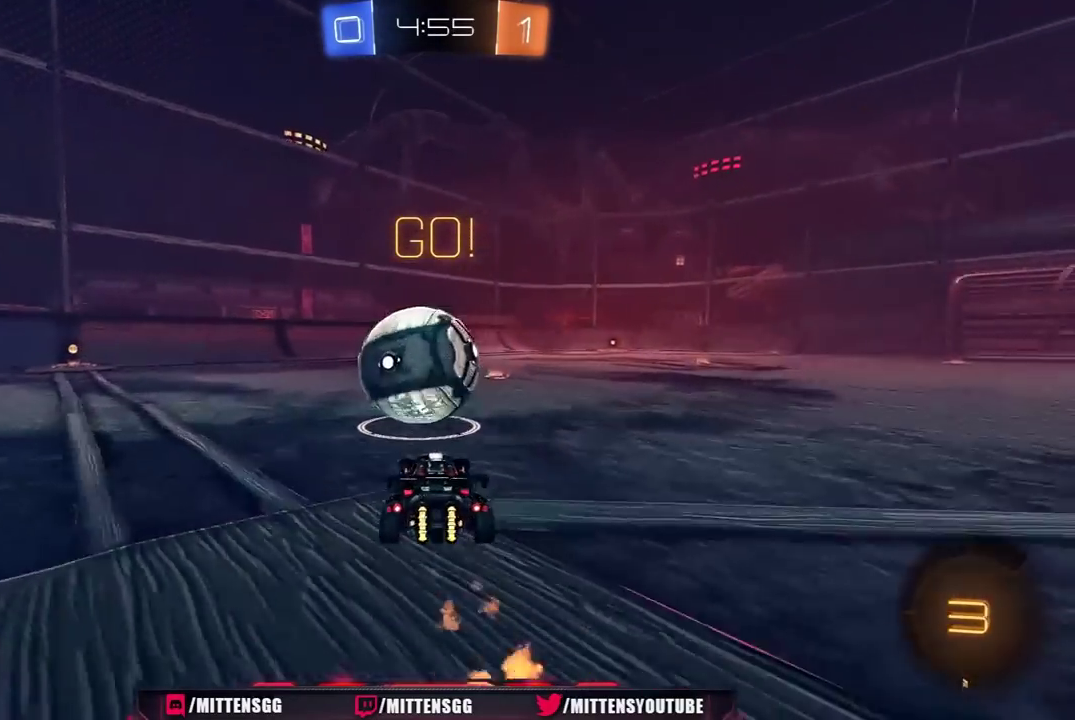
{"buttons": ["R1", "R2"], "left_stick": "left", "right_stick": "center", "events": [[50, "left_stick", "up-left"], [117, "left_stick", "left"], [267, "left_stick", "center"], [333, "R1", "down"], [383, "left_stick", "left"]]}
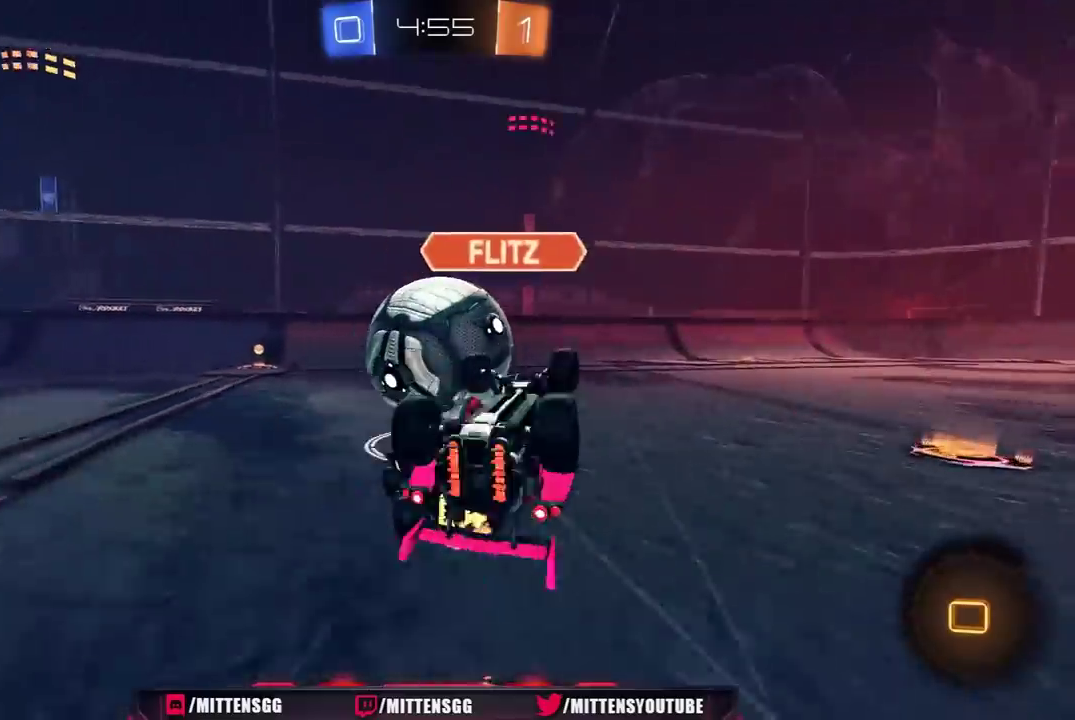
{"buttons": ["R2"], "left_stick": "center", "right_stick": "center", "events": [[133, "left_stick", "center"], [200, "R1", "up"]]}
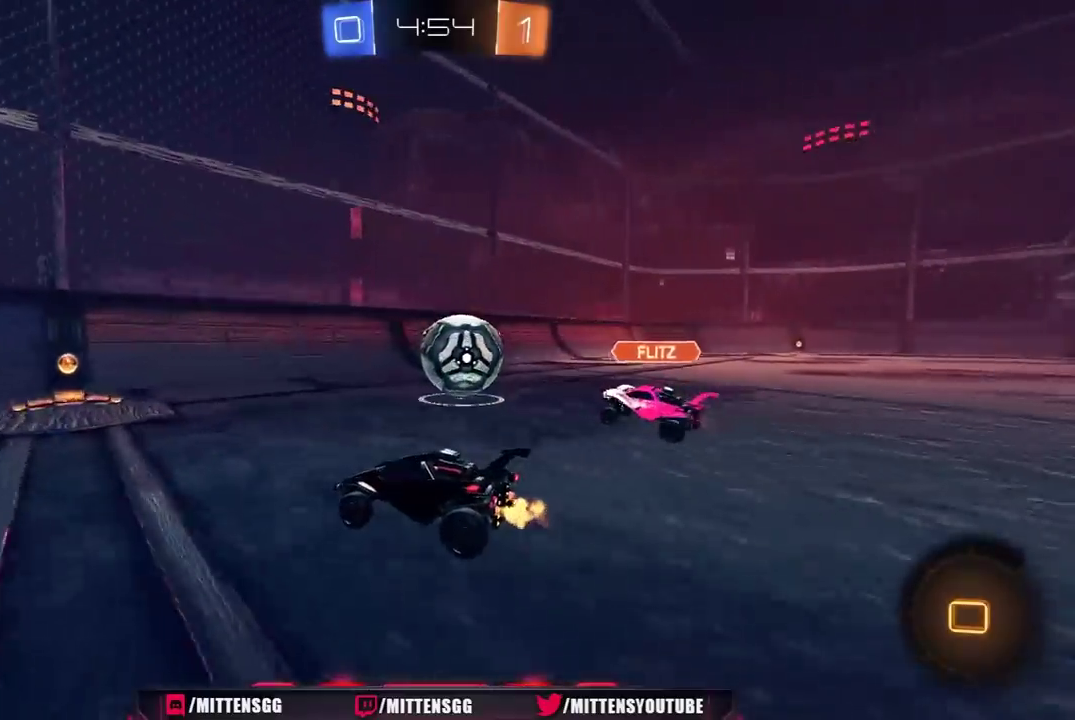
{"buttons": ["R1", "R2"], "left_stick": "right", "right_stick": "center", "events": [[17, "left_stick", "right"], [117, "left_stick", "center"], [167, "R1", "down"], [250, "left_stick", "right"], [350, "R1", "up"], [400, "R1", "down"]]}
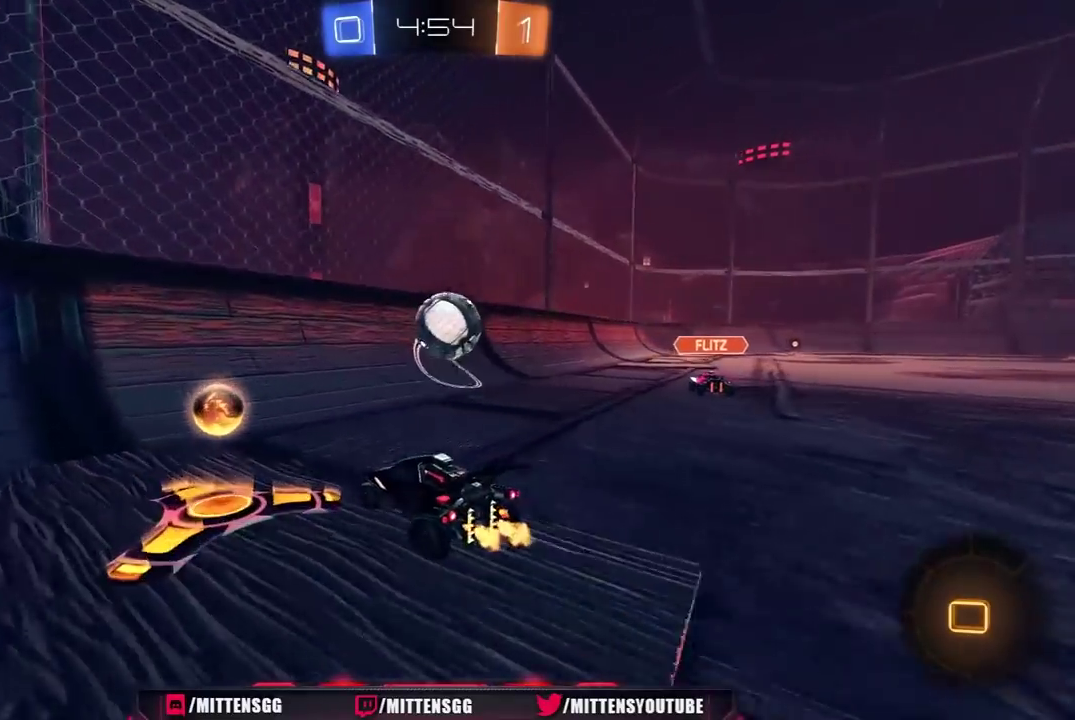
{"buttons": ["R2"], "left_stick": "center", "right_stick": "center", "events": [[150, "left_stick", "center"], [267, "R1", "up"], [400, "left_stick", "left"], [450, "left_stick", "center"]]}
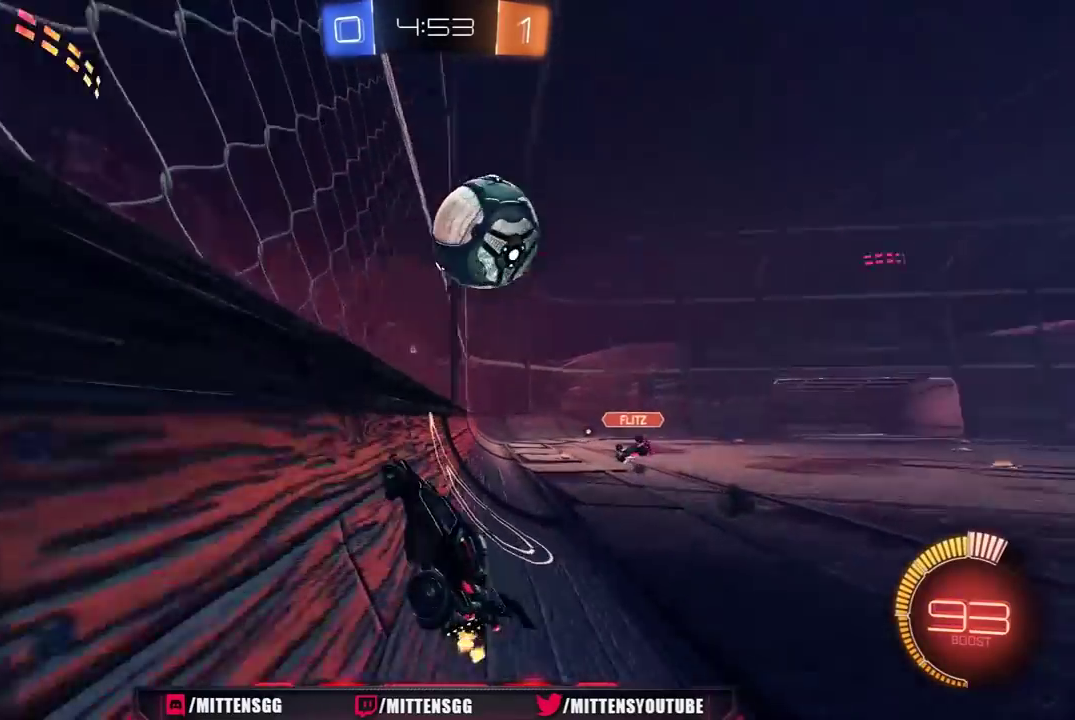
{"buttons": ["R2"], "left_stick": "up-right", "right_stick": "center", "events": [[367, "left_stick", "up-right"]]}
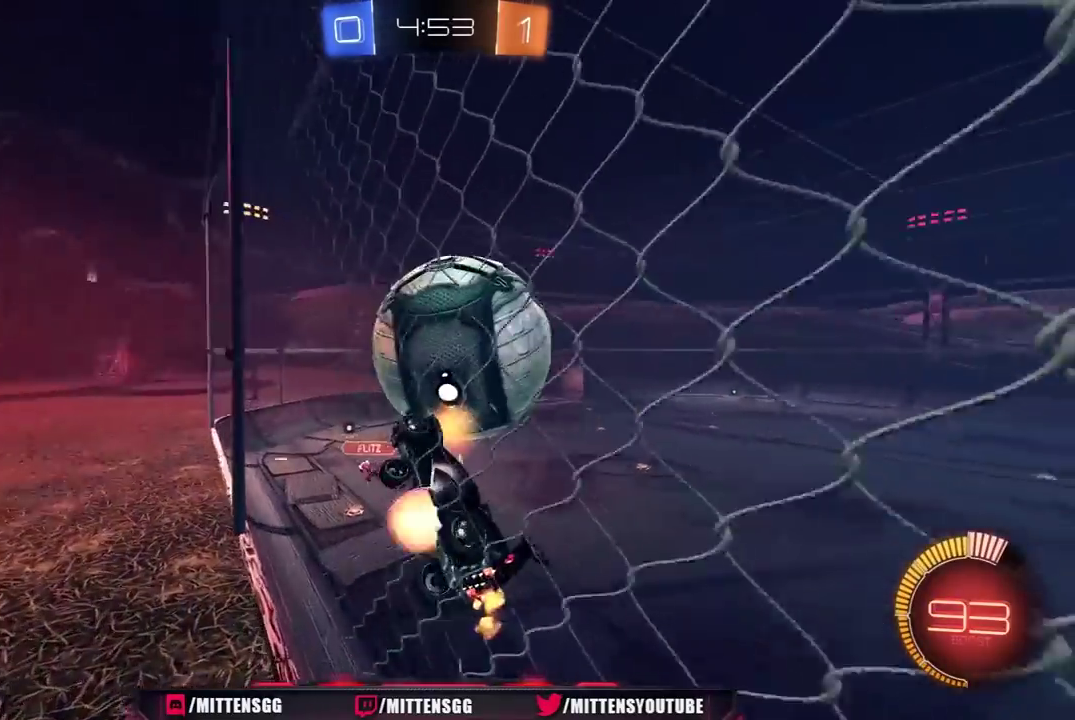
{"buttons": ["X", "R2"], "left_stick": "down-left", "right_stick": "center", "events": [[17, "A", "down"], [50, "X", "down"], [100, "left_stick", "right"], [117, "A", "up"], [150, "left_stick", "down-right"], [167, "R1", "down"], [200, "left_stick", "down"], [300, "left_stick", "center"], [417, "left_stick", "down-left"], [467, "R1", "up"]]}
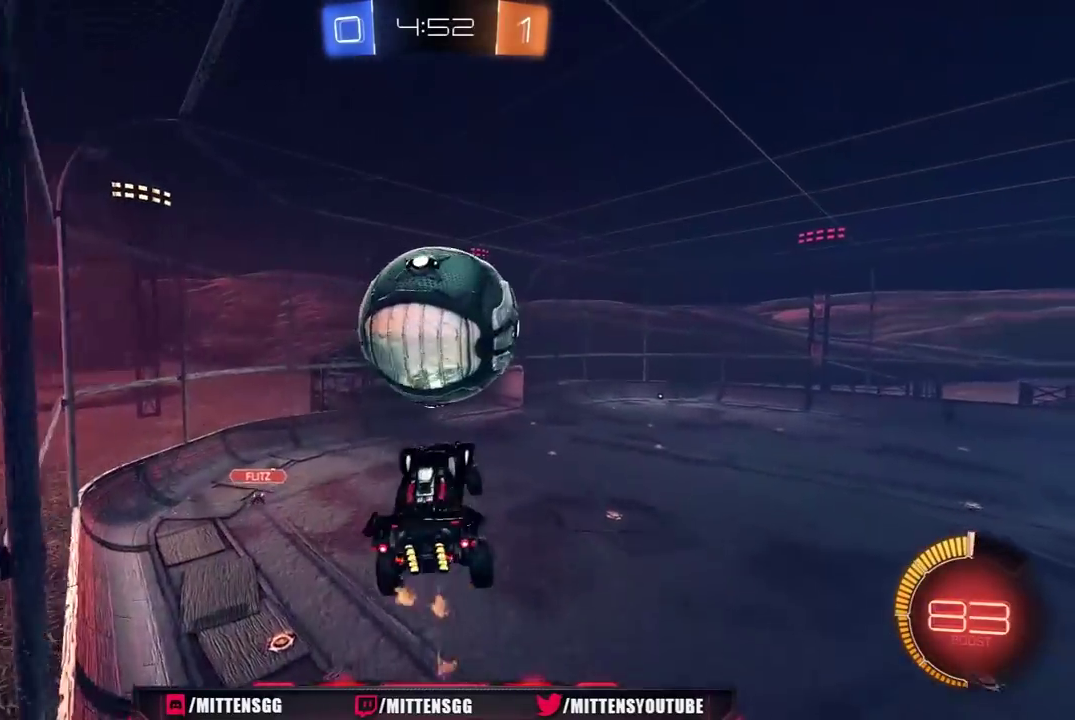
{"buttons": ["R2"], "left_stick": "down-left", "right_stick": "center", "events": [[100, "L1", "down"], [100, "X", "up"], [100, "left_stick", "up-left"], [183, "R1", "down"], [200, "L1", "up"], [200, "left_stick", "up"], [267, "left_stick", "up-right"], [300, "R1", "up"], [383, "left_stick", "up"], [433, "left_stick", "center"], [500, "left_stick", "down-left"]]}
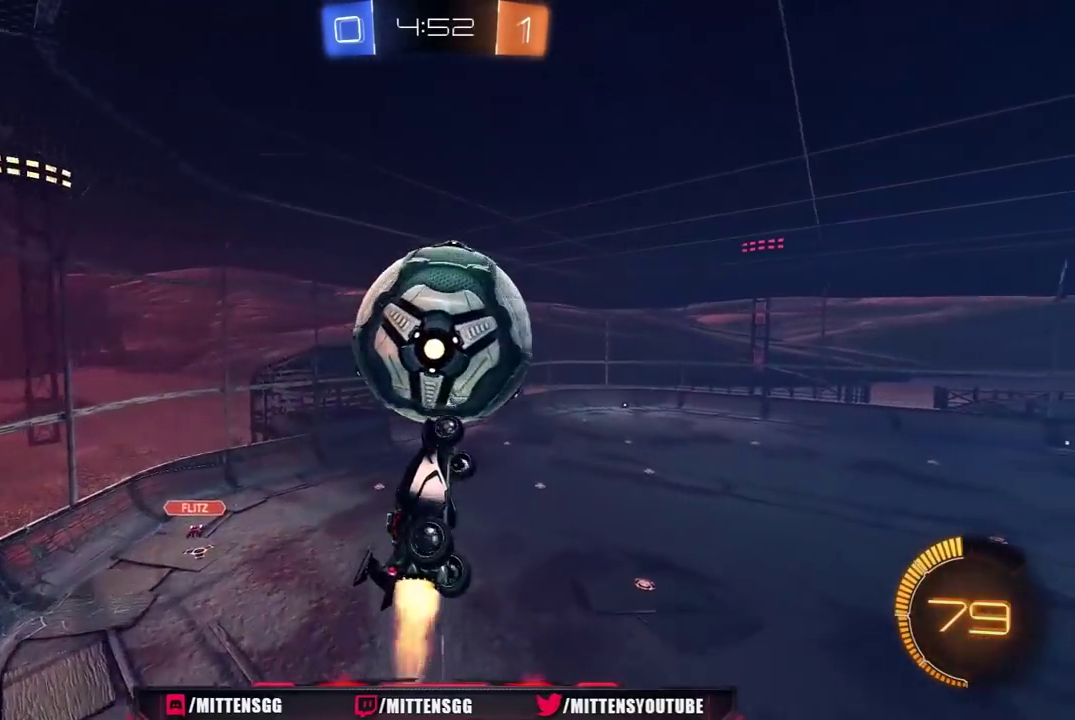
{"buttons": ["R2"], "left_stick": "up-right", "right_stick": "center", "events": [[17, "R1", "down"], [100, "left_stick", "left"], [267, "left_stick", "up-left"], [300, "R1", "up"], [317, "left_stick", "center"], [350, "R1", "down"], [367, "left_stick", "right"], [417, "left_stick", "up-right"], [500, "R1", "up"]]}
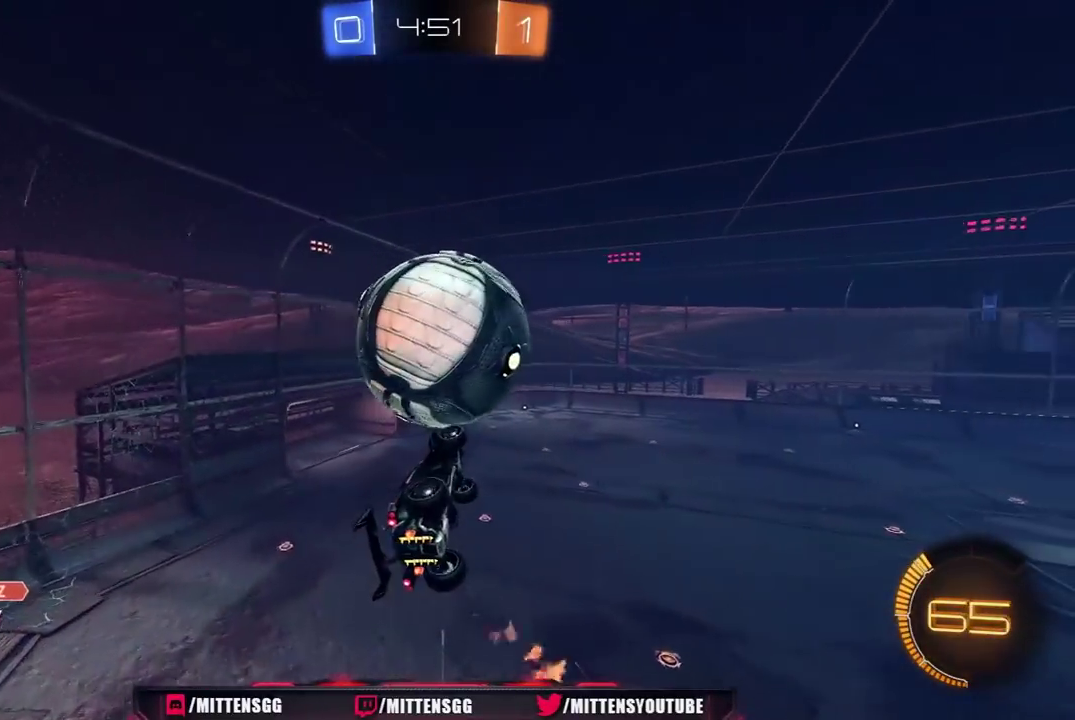
{"buttons": ["Y", "R1", "R2"], "left_stick": "up", "right_stick": "center", "events": [[133, "left_stick", "right"], [150, "R1", "down"], [200, "left_stick", "center"], [267, "left_stick", "down-left"], [333, "R1", "up"], [417, "left_stick", "up-right"], [433, "R1", "down"], [450, "Y", "down"], [500, "left_stick", "up"]]}
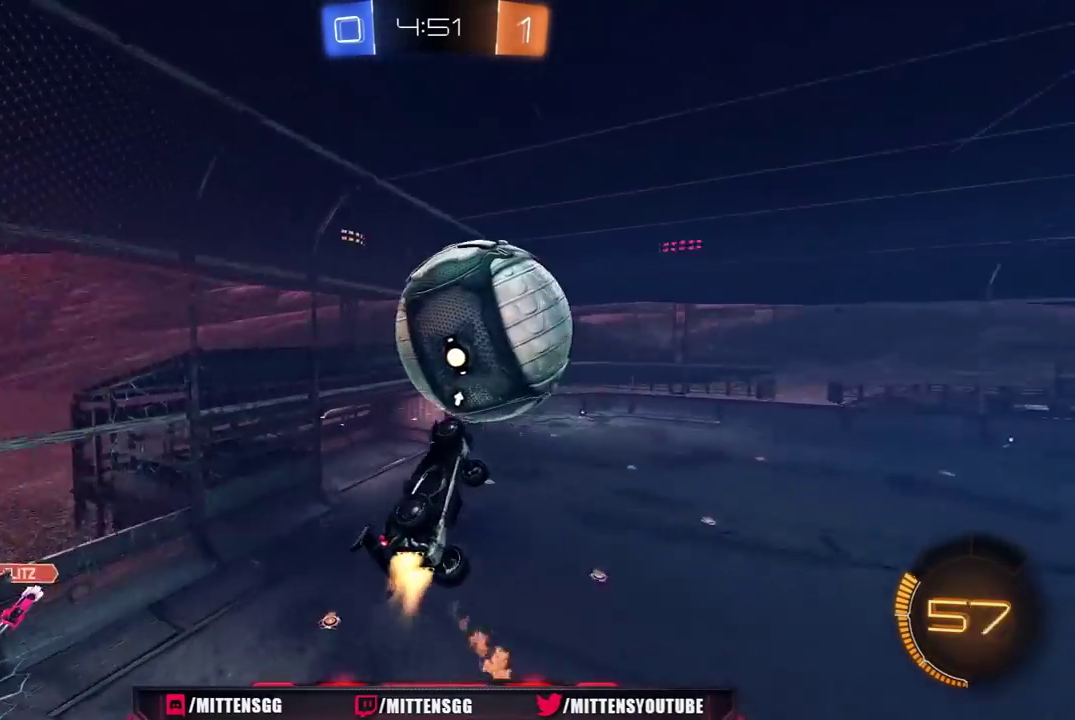
{"buttons": ["R1", "R2"], "left_stick": "up-right", "right_stick": "center", "events": [[50, "left_stick", "up-left"], [100, "Y", "up"], [117, "R1", "up"], [117, "left_stick", "down-left"], [250, "left_stick", "down"], [300, "R1", "down"], [300, "left_stick", "down-right"], [417, "left_stick", "center"], [500, "left_stick", "up-right"]]}
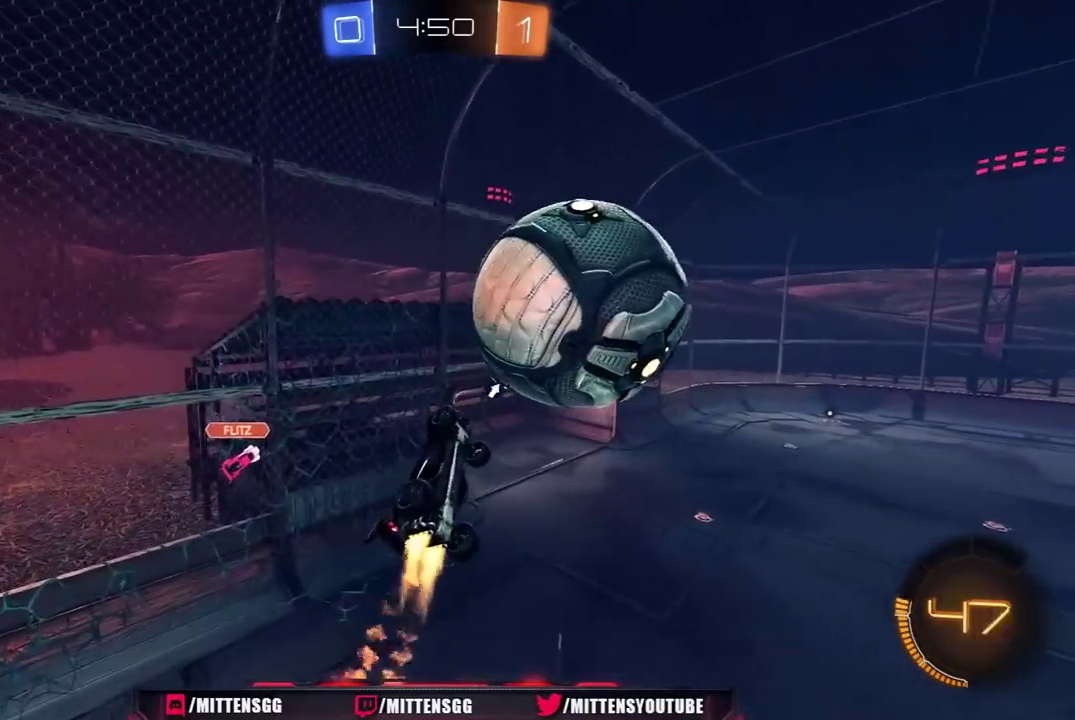
{"buttons": ["R1", "R2"], "left_stick": "up-left", "right_stick": "center", "events": [[100, "left_stick", "right"], [183, "left_stick", "down-left"], [333, "R1", "up"], [417, "R1", "down"], [450, "left_stick", "up-left"]]}
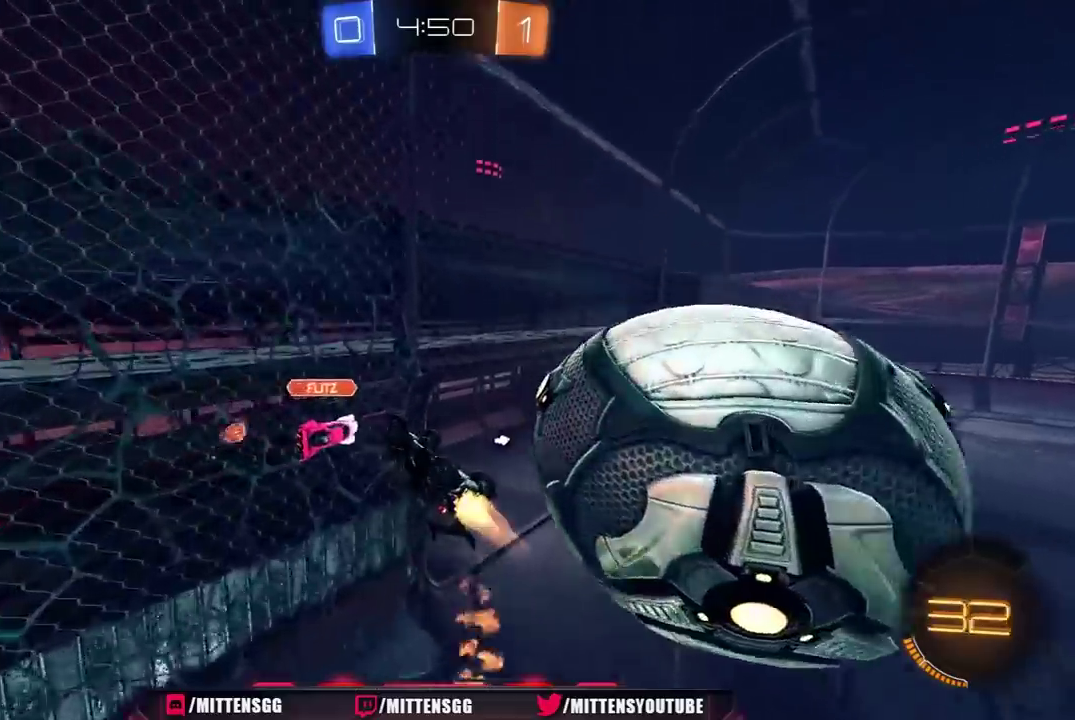
{"buttons": ["L1", "R1", "R2"], "left_stick": "up-right", "right_stick": "center", "events": [[317, "left_stick", "up"], [433, "left_stick", "up-right"], [450, "L1", "down"]]}
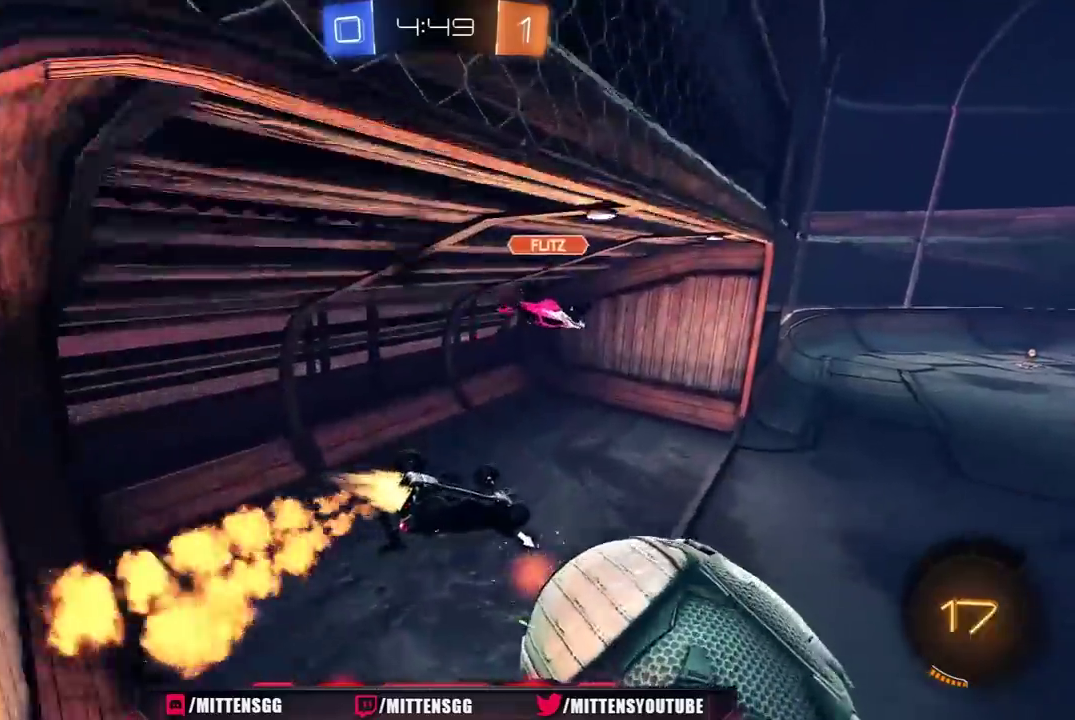
{"buttons": ["R2"], "left_stick": "right", "right_stick": "center", "events": [[33, "R1", "up"], [100, "left_stick", "right"], [283, "Y", "down"], [350, "Y", "up"], [500, "L1", "up"]]}
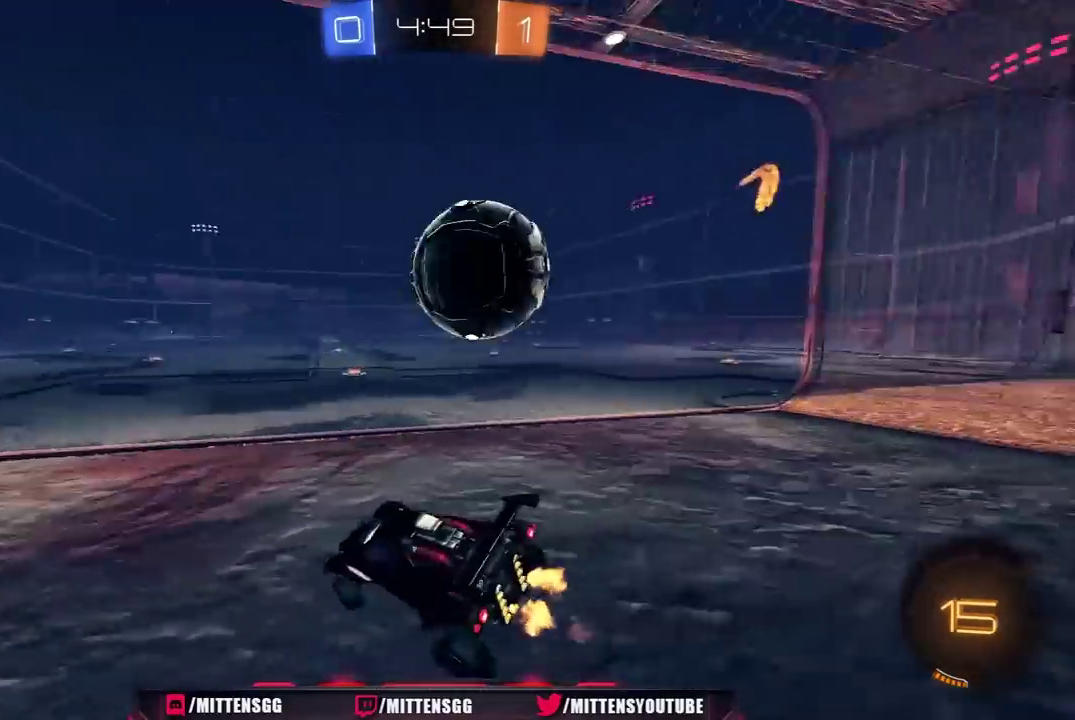
{"buttons": ["R2"], "left_stick": "center", "right_stick": "center", "events": [[67, "left_stick", "up-right"], [300, "left_stick", "center"], [400, "Y", "down"], [500, "Y", "up"]]}
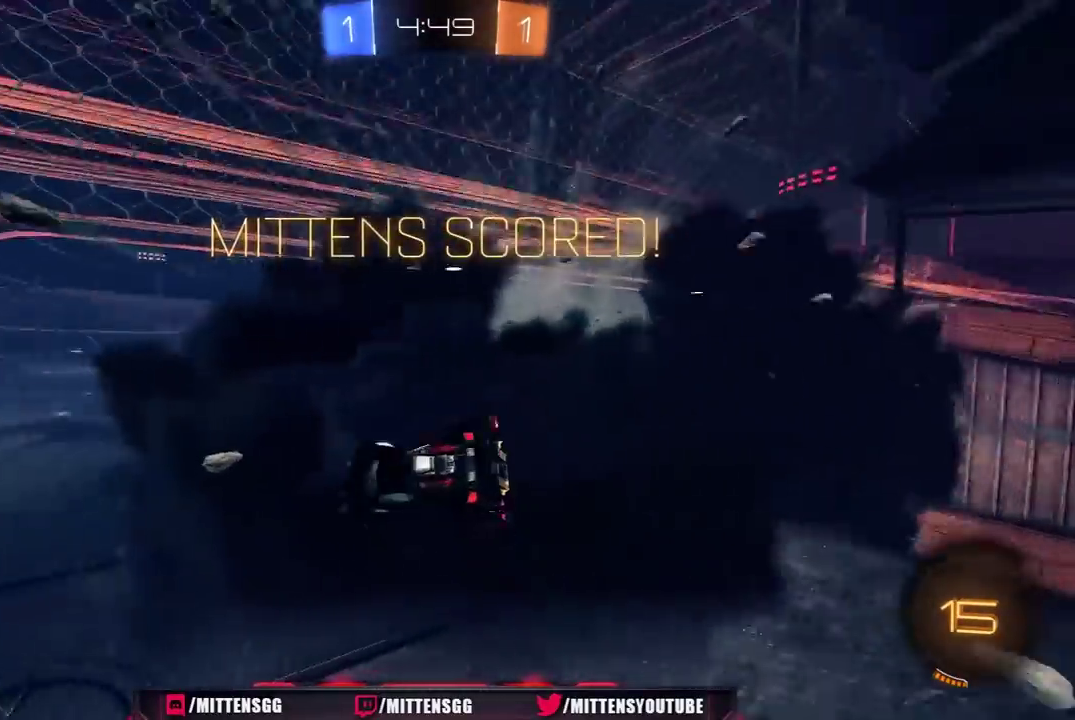
{"buttons": ["L1", "R2"], "left_stick": "right", "right_stick": "center", "events": [[367, "R1", "down"], [367, "left_stick", "right"], [400, "L1", "down"], [483, "R1", "up"]]}
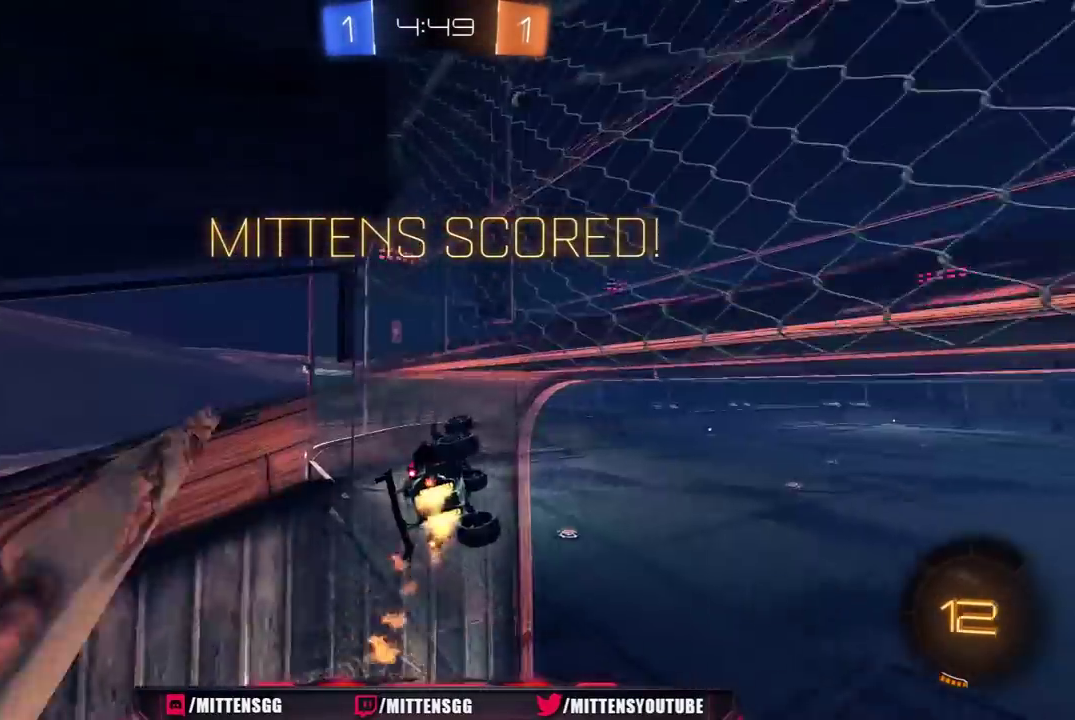
{"buttons": ["R2"], "left_stick": "right", "right_stick": "center", "events": [[33, "R1", "down"], [200, "R1", "up"], [450, "L1", "up"]]}